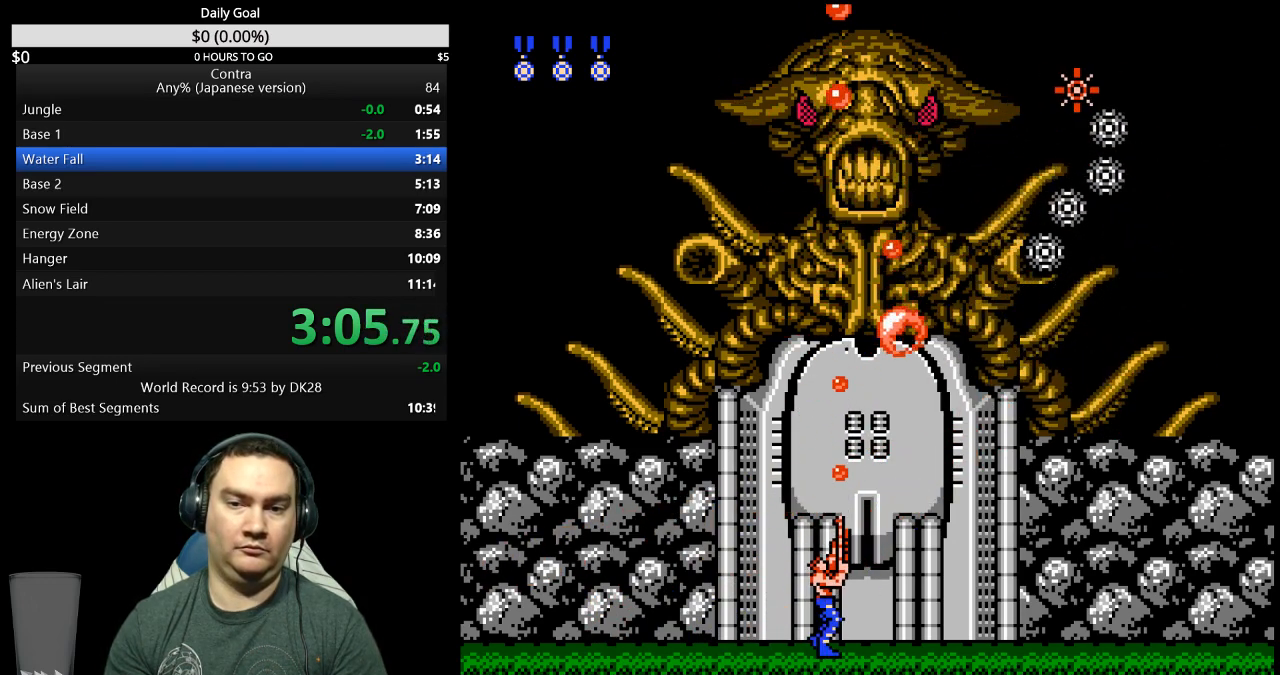
Gameplay with a controller (Nintendo layout); each line is a JSON object with the inputs held at the frame after it. "events" lists button and stick changes between this image and that frame as [ms after this image, input, new state], when the widget could be followed in between. Not read: L3 R3 START.
{"buttons": ["DPAD_UP"], "events": [[33, "B", "down"], [167, "B", "up"], [267, "B", "down"], [400, "B", "up"], [433, "A", "down"], [500, "A", "up"]]}
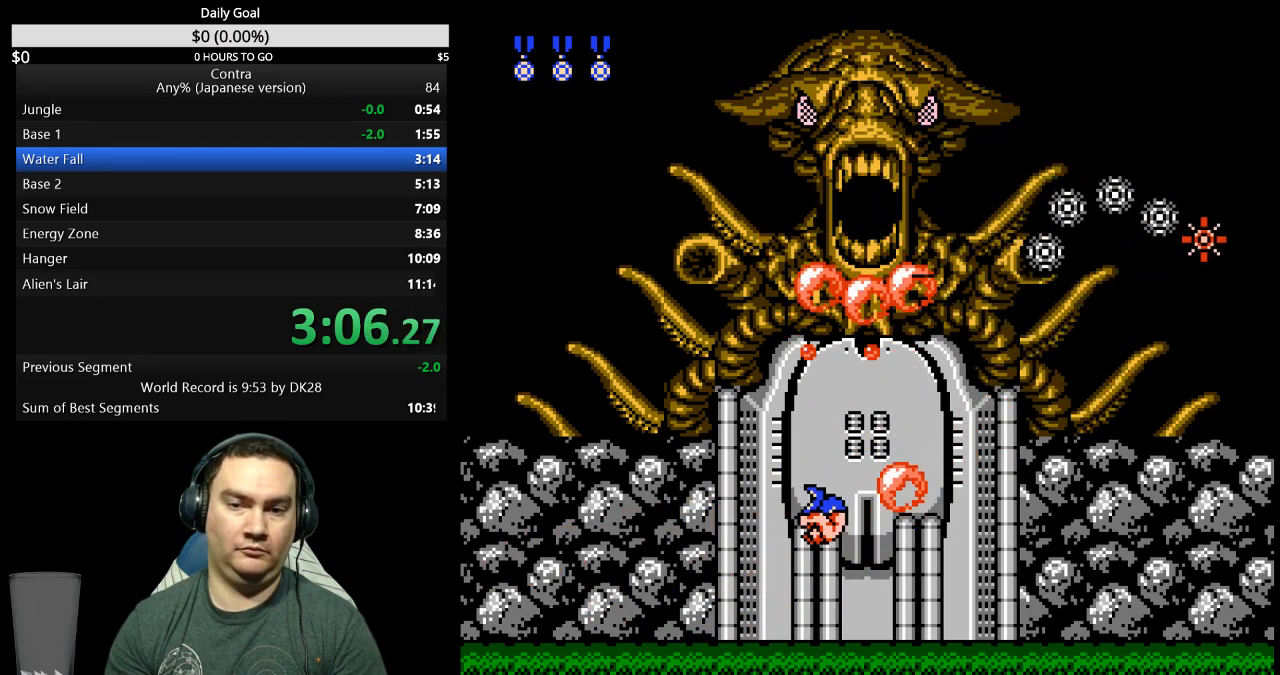
{"buttons": ["DPAD_UP"], "events": []}
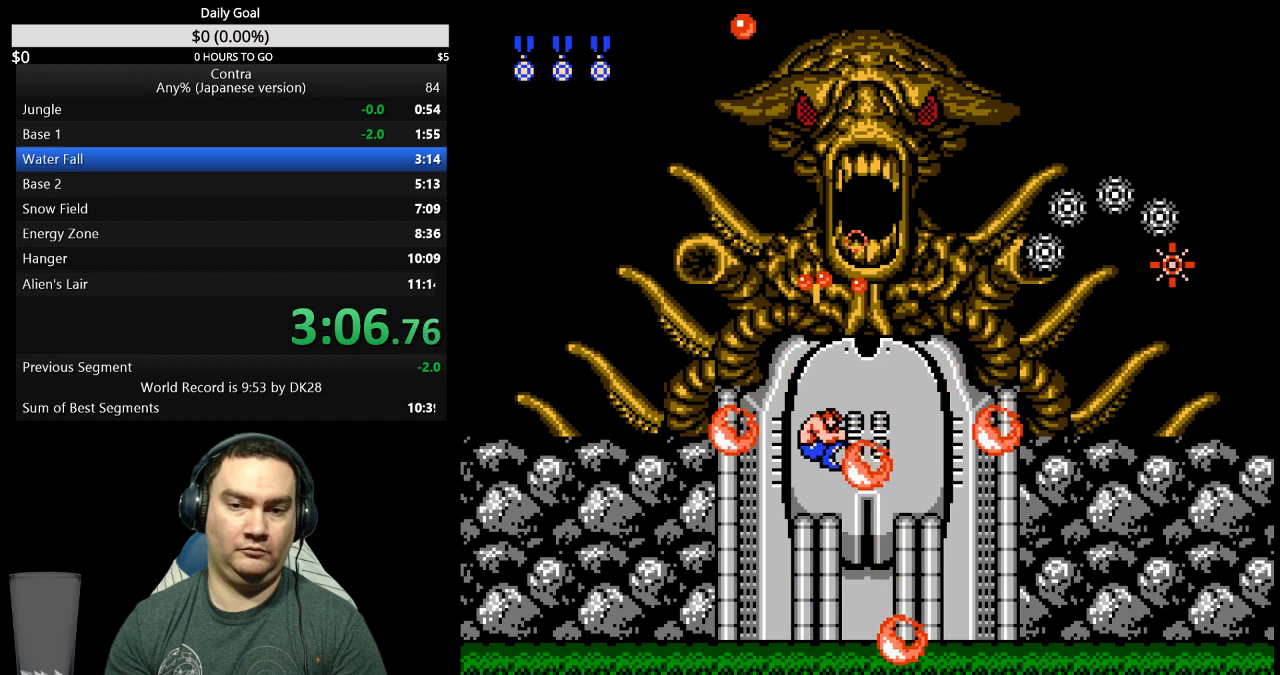
{"buttons": ["DPAD_UP"], "events": [[300, "B", "down"], [367, "B", "up"]]}
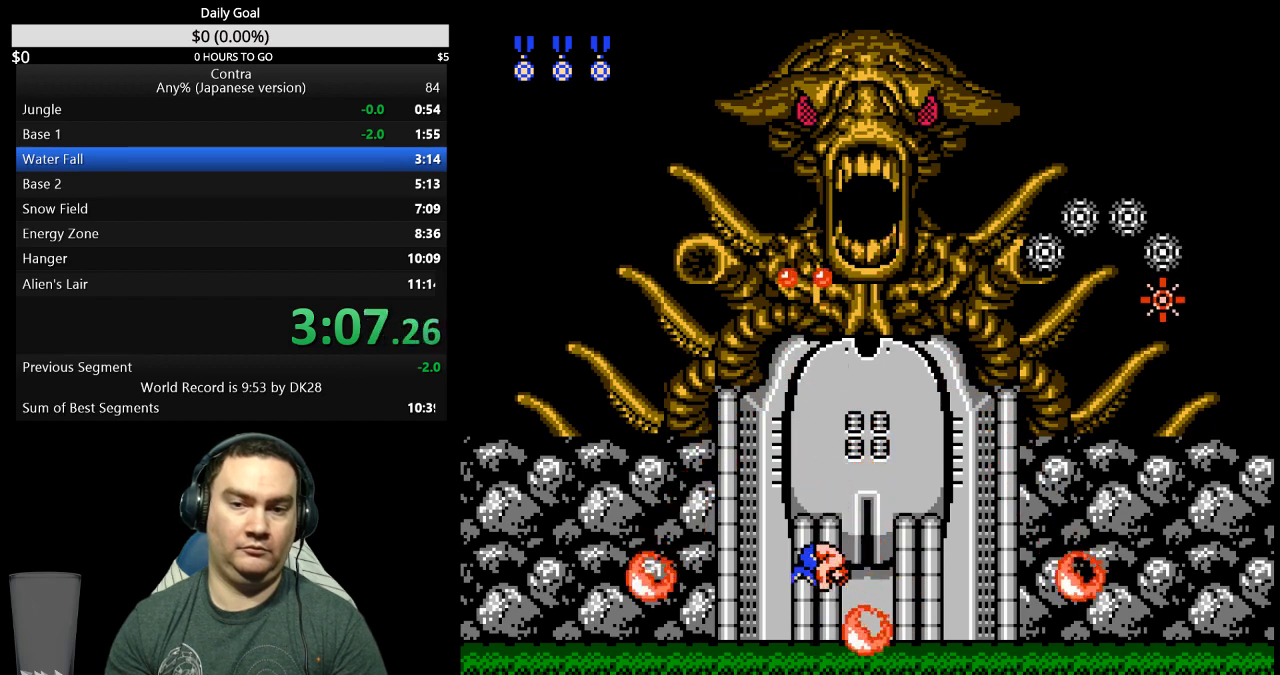
{"buttons": ["B", "DPAD_UP"], "events": [[33, "A", "down"], [200, "A", "up"], [233, "B", "down"], [300, "B", "up"], [467, "B", "down"]]}
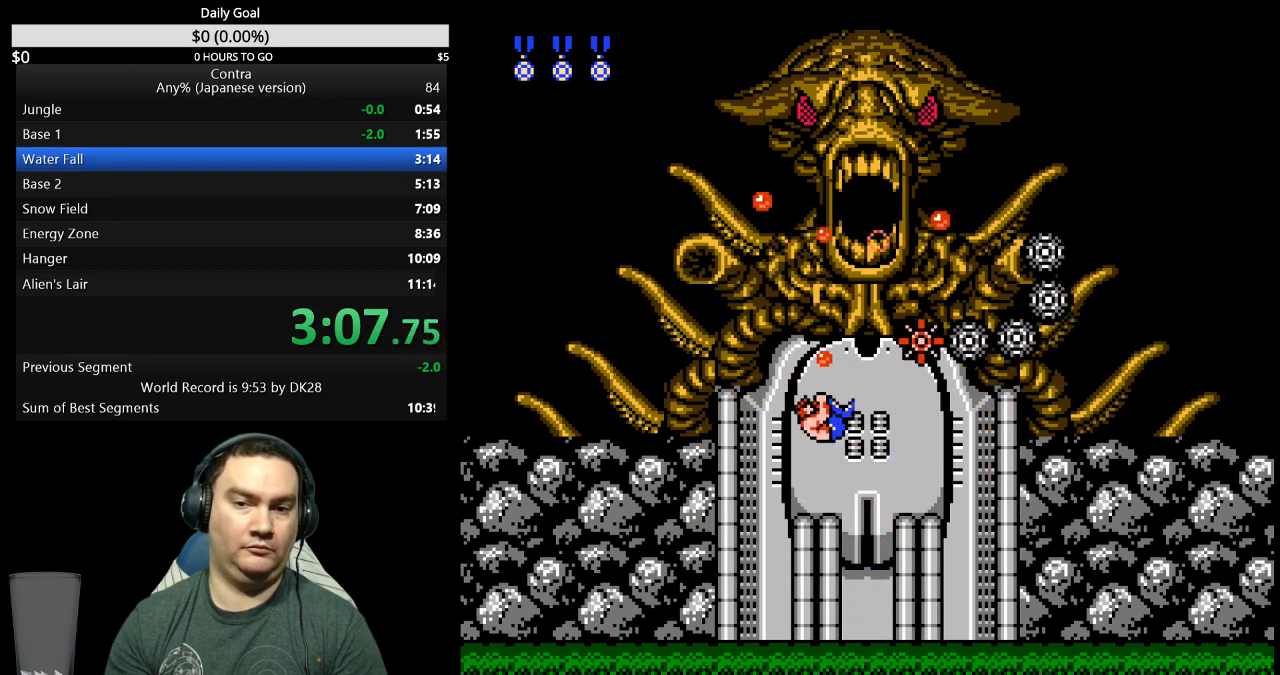
{"buttons": ["DPAD_UP"], "events": [[33, "B", "up"], [200, "B", "down"], [267, "B", "up"], [333, "B", "down"], [400, "B", "up"]]}
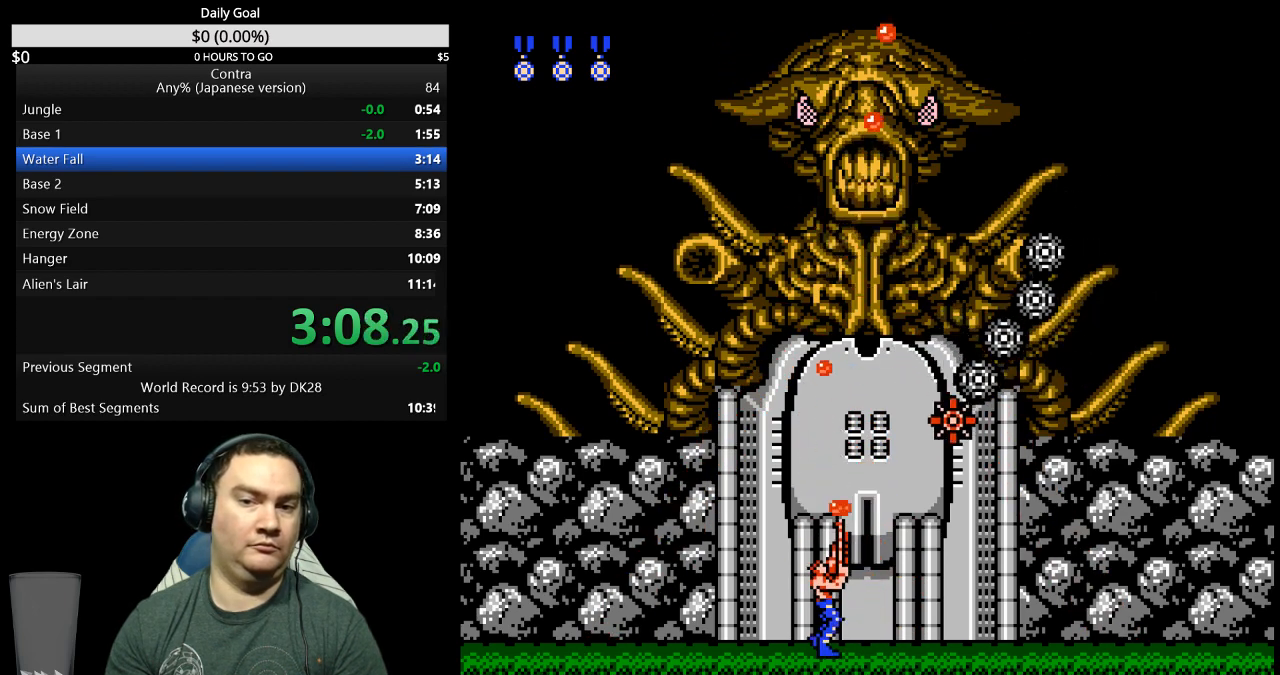
{"buttons": ["B", "DPAD_UP"], "events": [[200, "B", "down"], [267, "B", "up"], [333, "B", "down"], [400, "B", "up"], [467, "B", "down"]]}
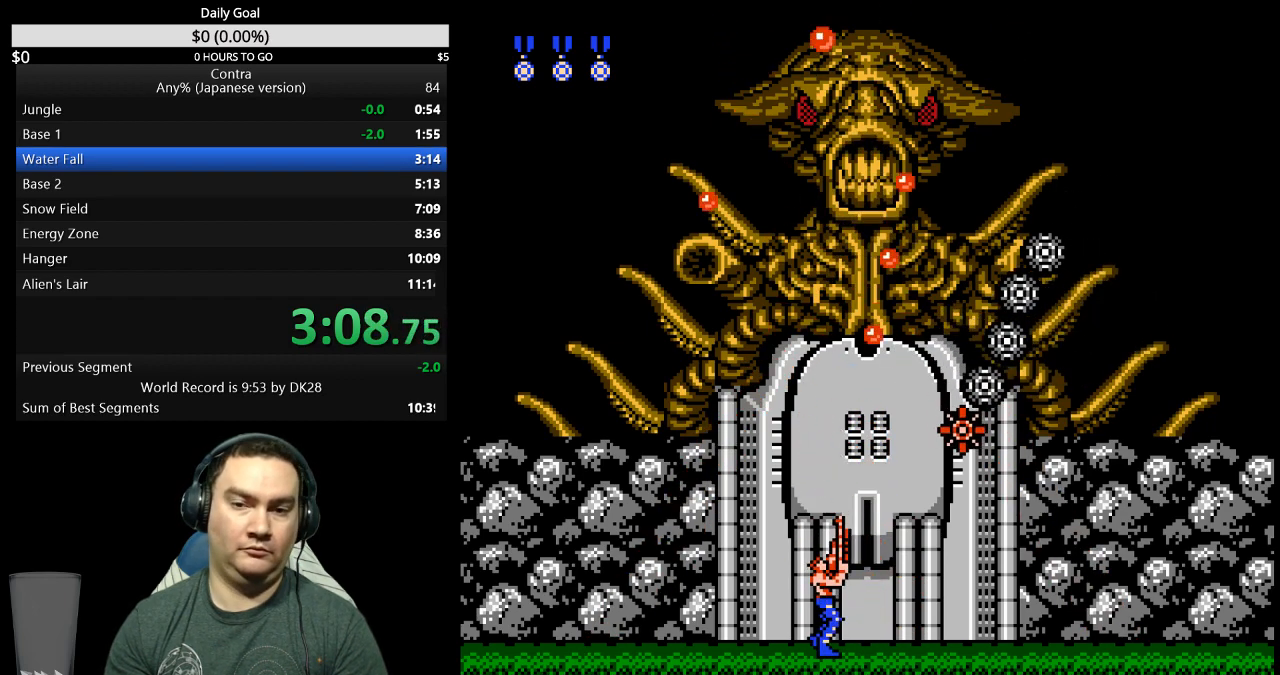
{"buttons": ["B", "DPAD_UP"], "events": [[100, "B", "up"], [500, "B", "down"]]}
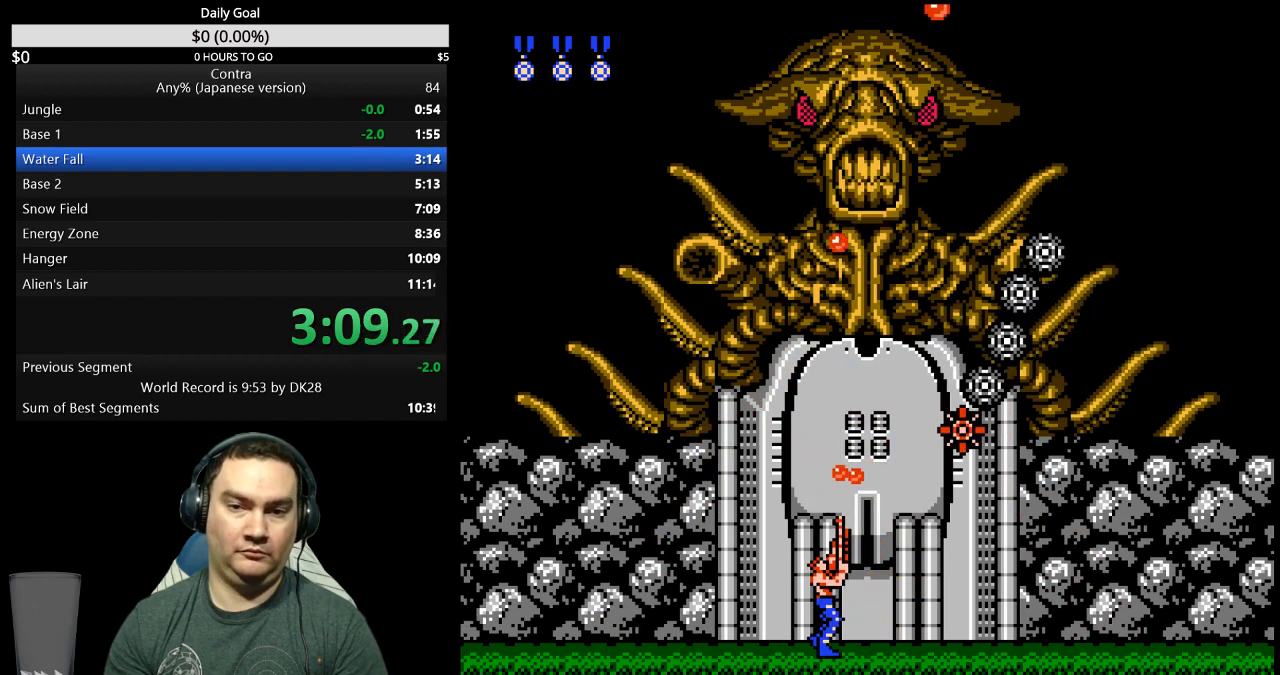
{"buttons": ["DPAD_UP"], "events": [[67, "B", "up"], [133, "B", "down"], [233, "A", "down"], [267, "B", "up"], [500, "A", "up"]]}
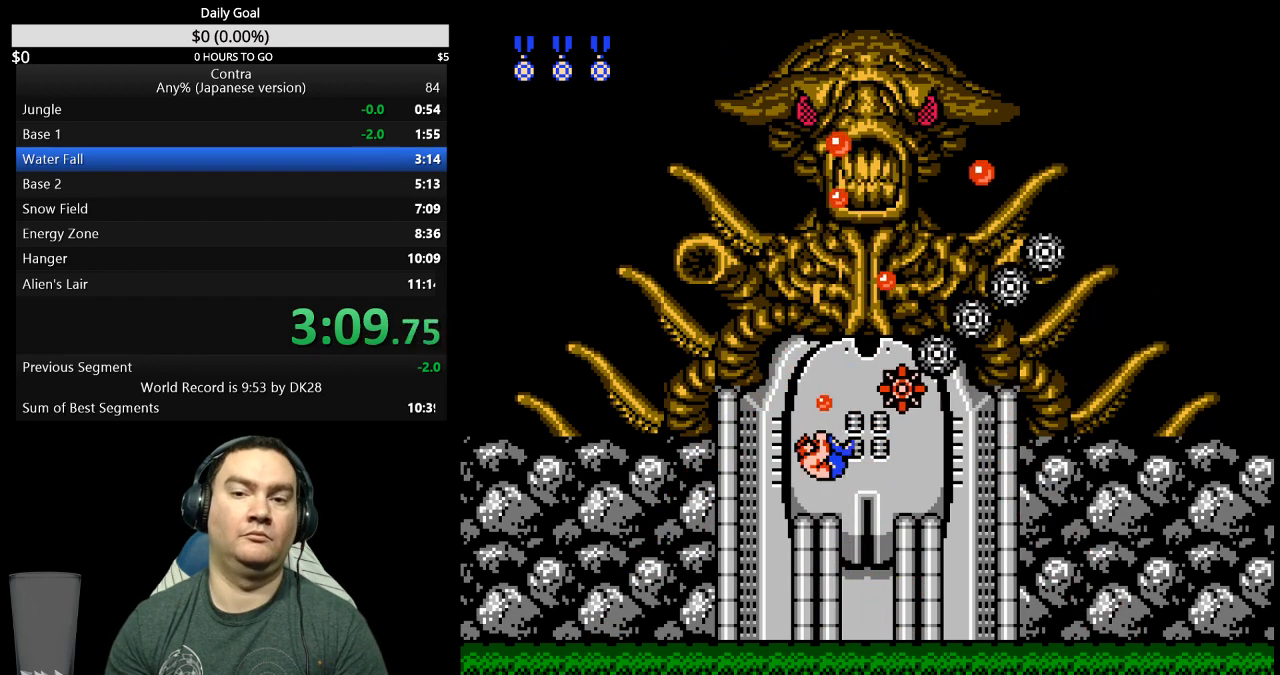
{"buttons": ["DPAD_UP"], "events": [[300, "B", "down"], [367, "B", "up"]]}
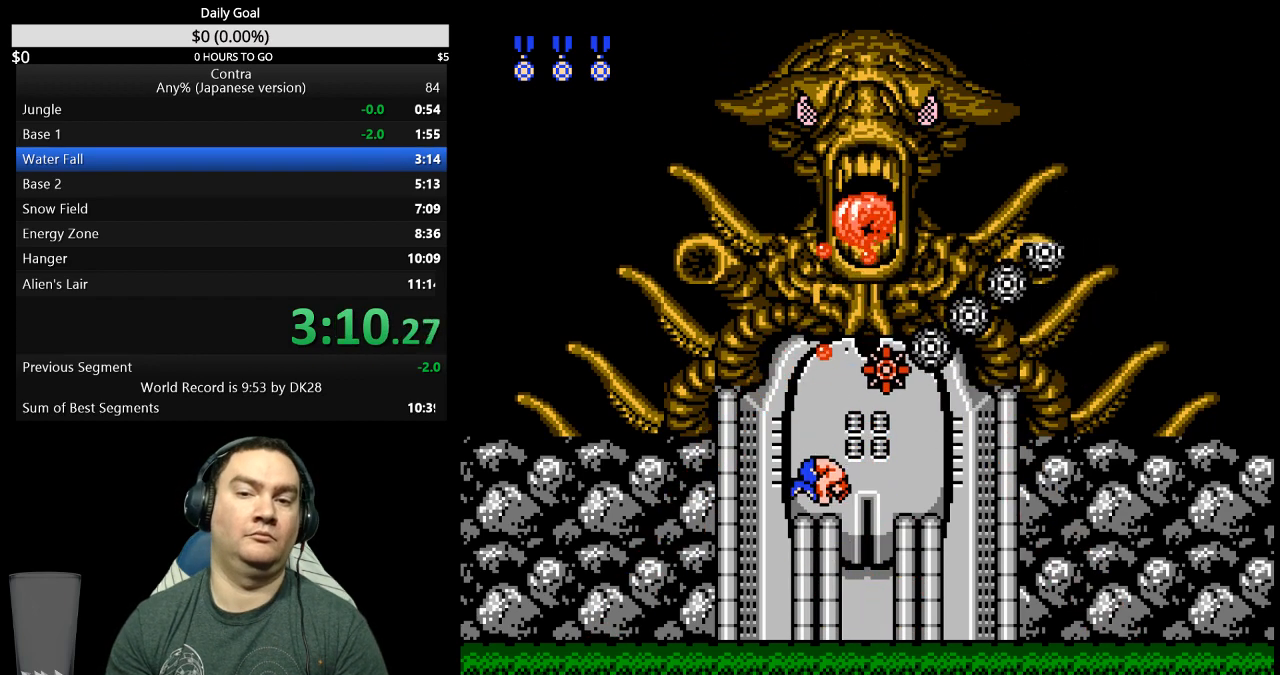
{"buttons": ["B", "DPAD_RIGHT"], "events": [[33, "B", "down"], [100, "B", "up"], [467, "DPAD_RIGHT", "down"], [467, "DPAD_UP", "up"], [500, "B", "down"]]}
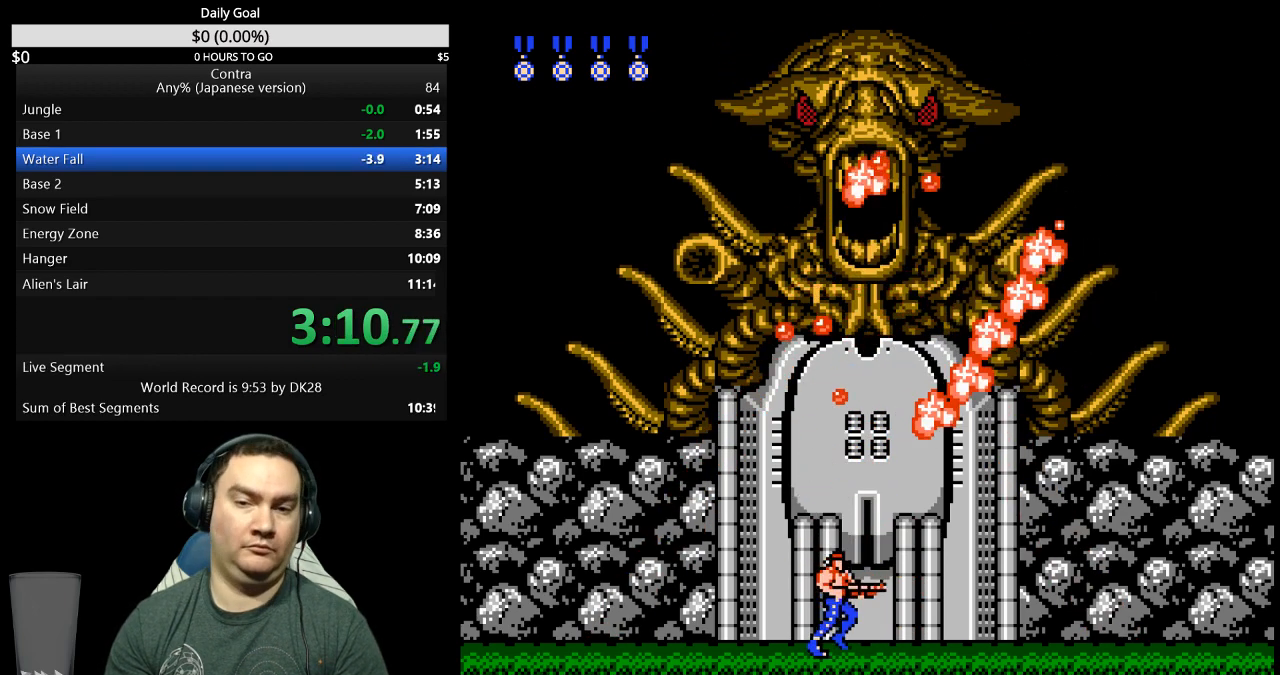
{"buttons": [], "events": [[67, "DPAD_UP", "down"], [100, "B", "up"], [100, "DPAD_RIGHT", "up"], [133, "DPAD_UP", "up"]]}
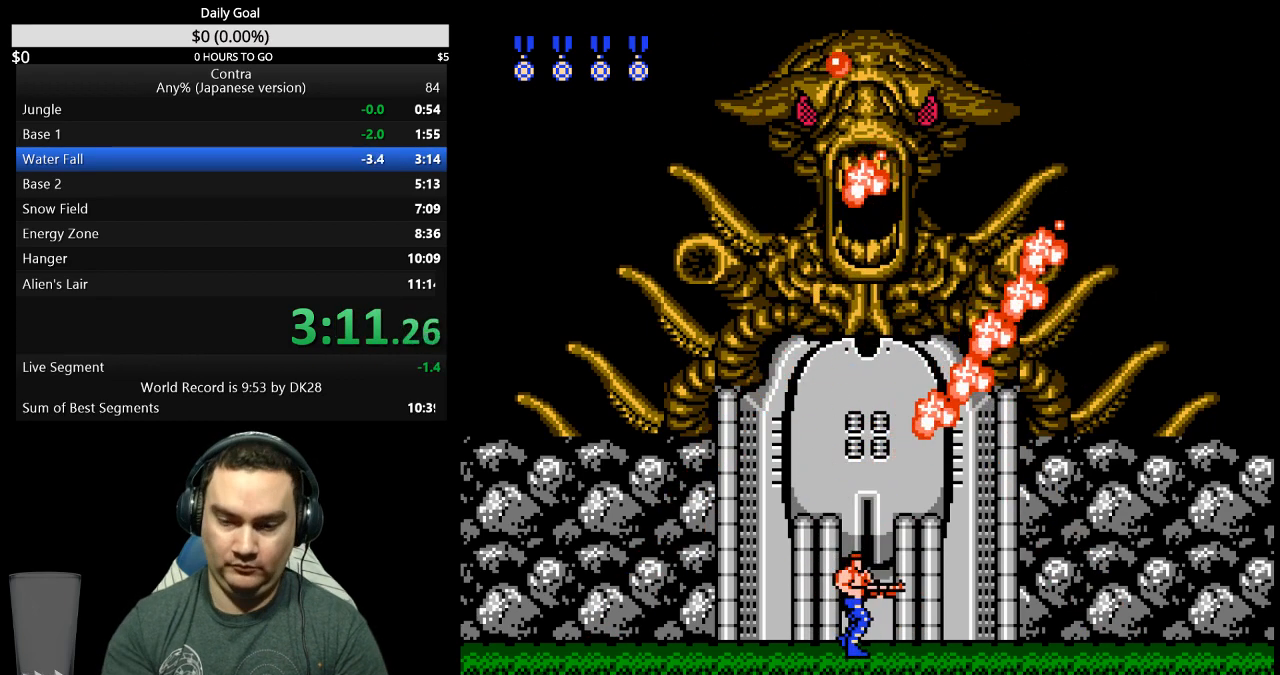
{"buttons": [], "events": []}
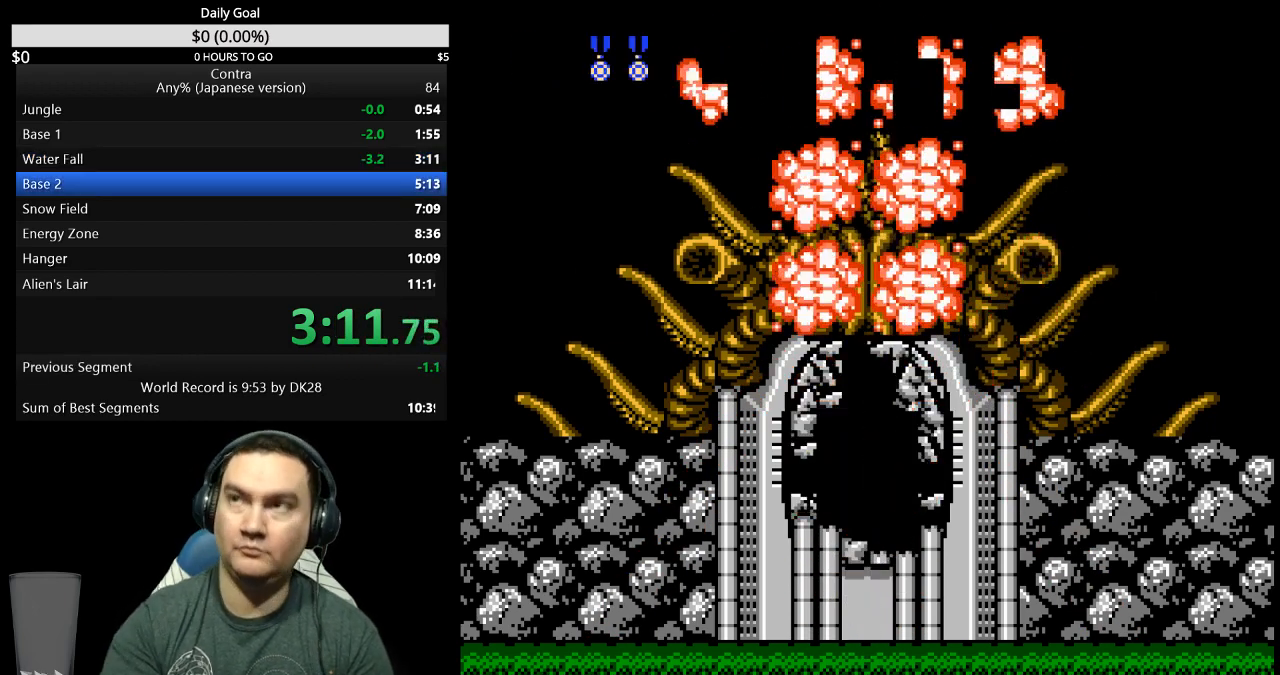
{"buttons": [], "events": []}
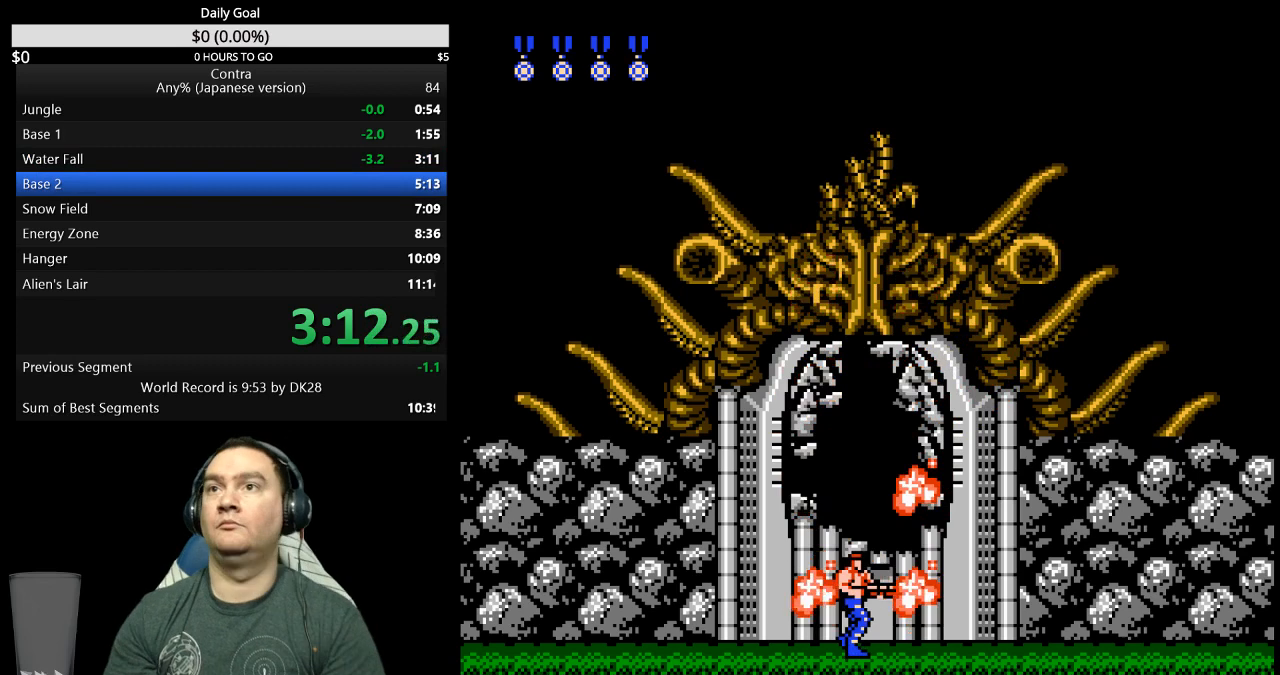
{"buttons": [], "events": []}
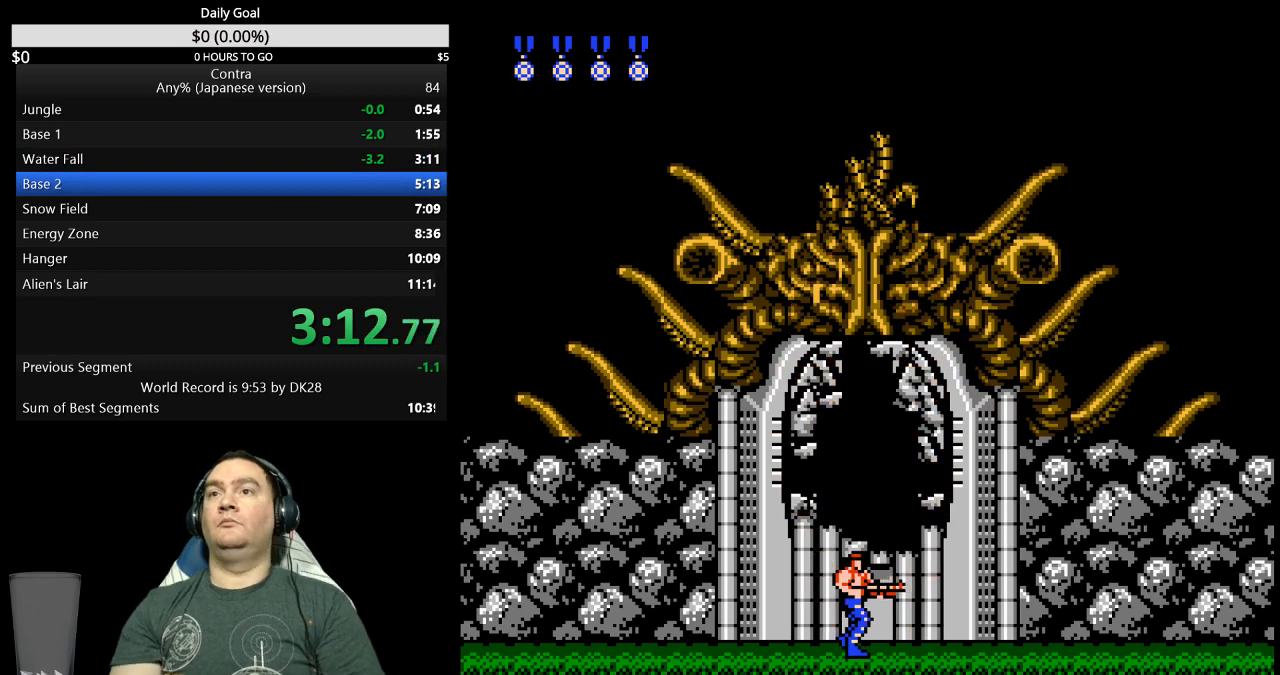
{"buttons": [], "events": []}
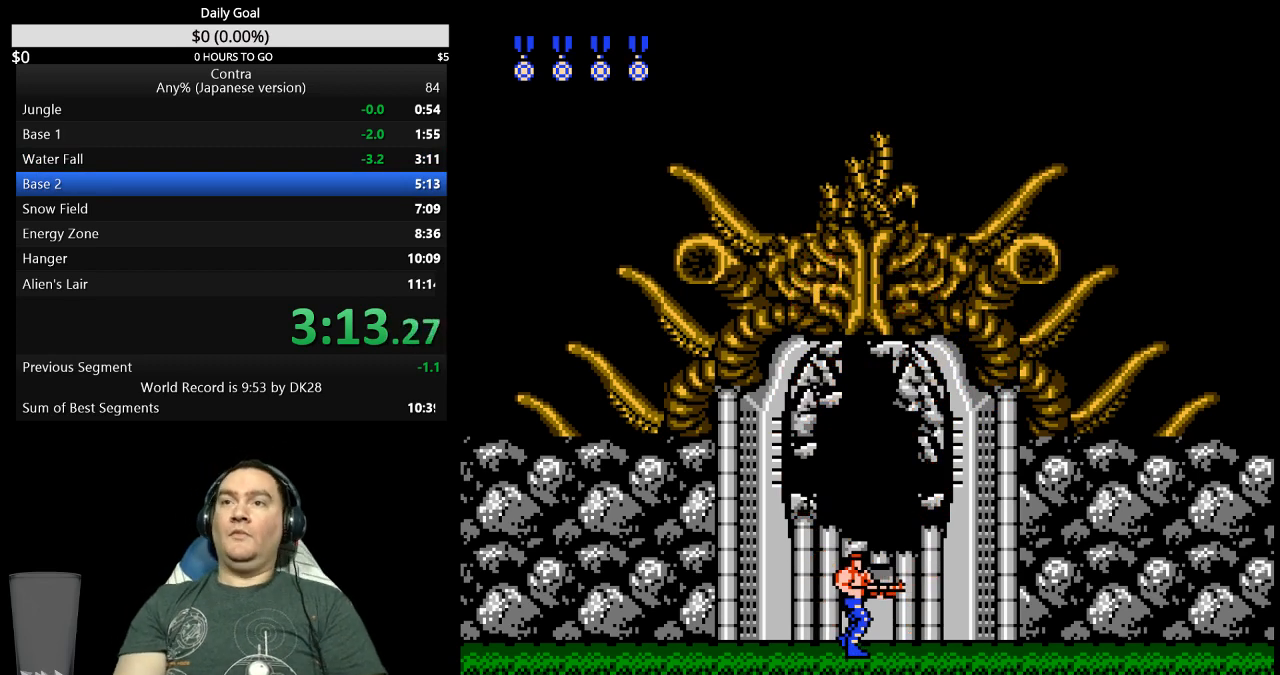
{"buttons": [], "events": []}
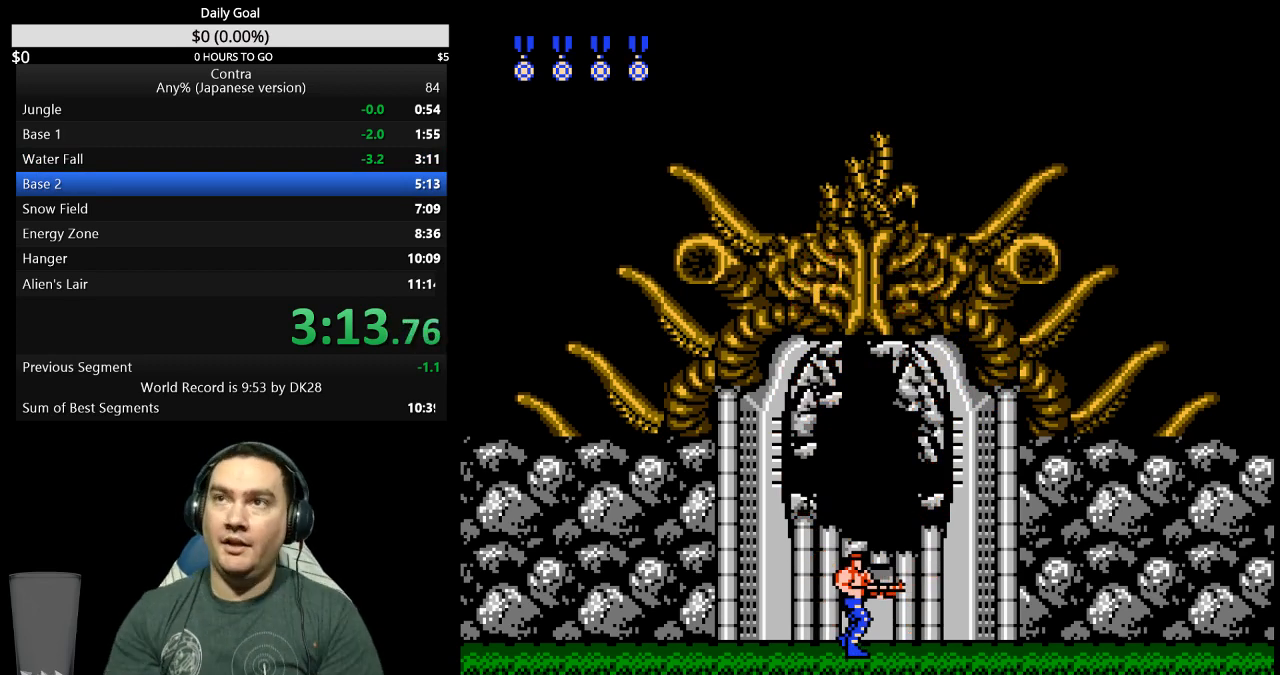
{"buttons": [], "events": []}
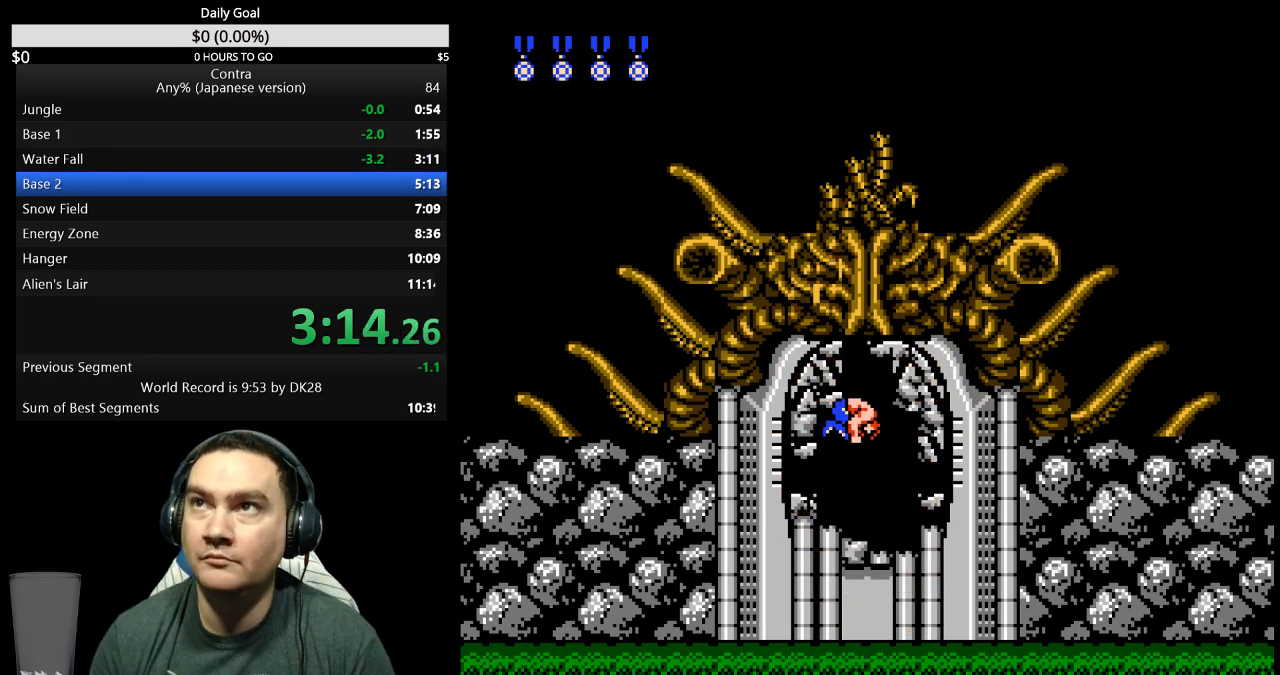
{"buttons": [], "events": []}
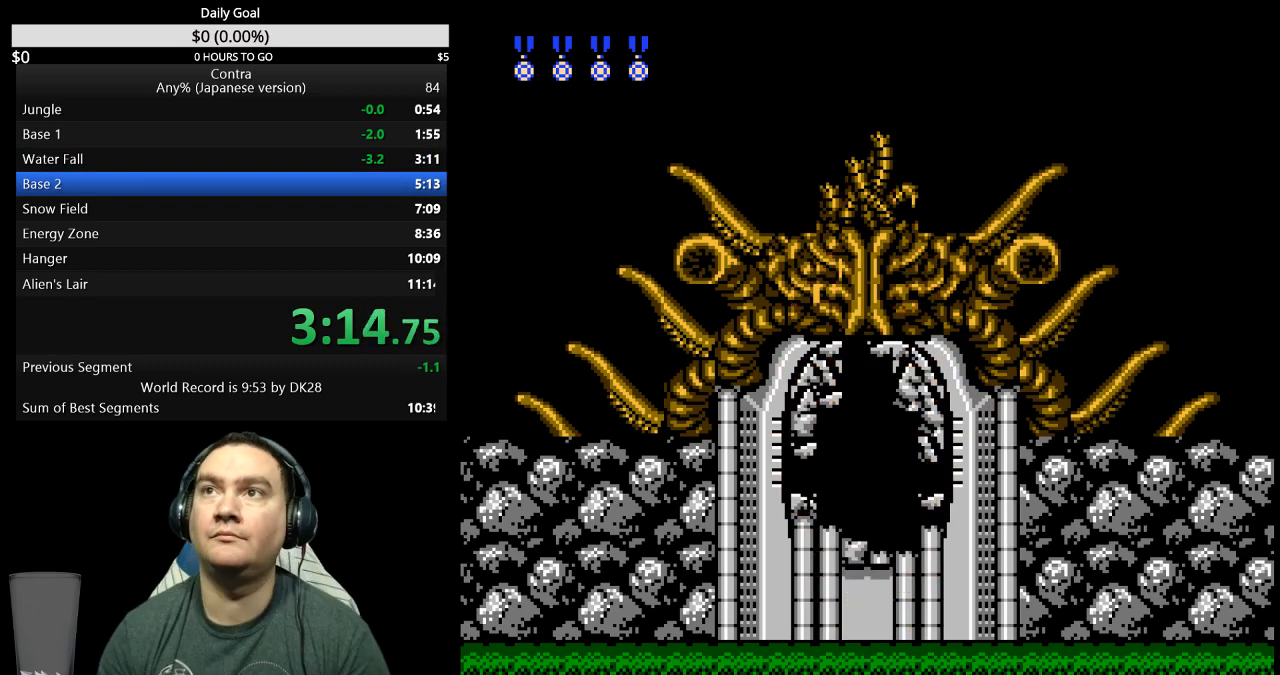
{"buttons": [], "events": []}
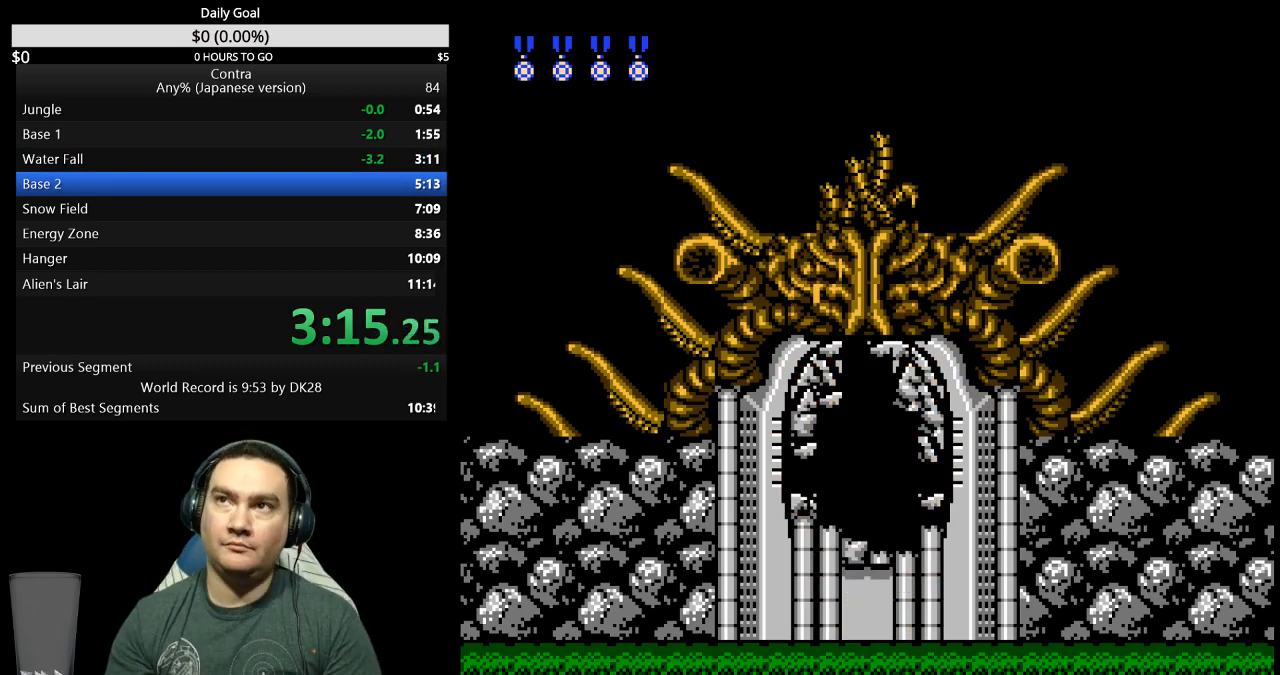
{"buttons": [], "events": []}
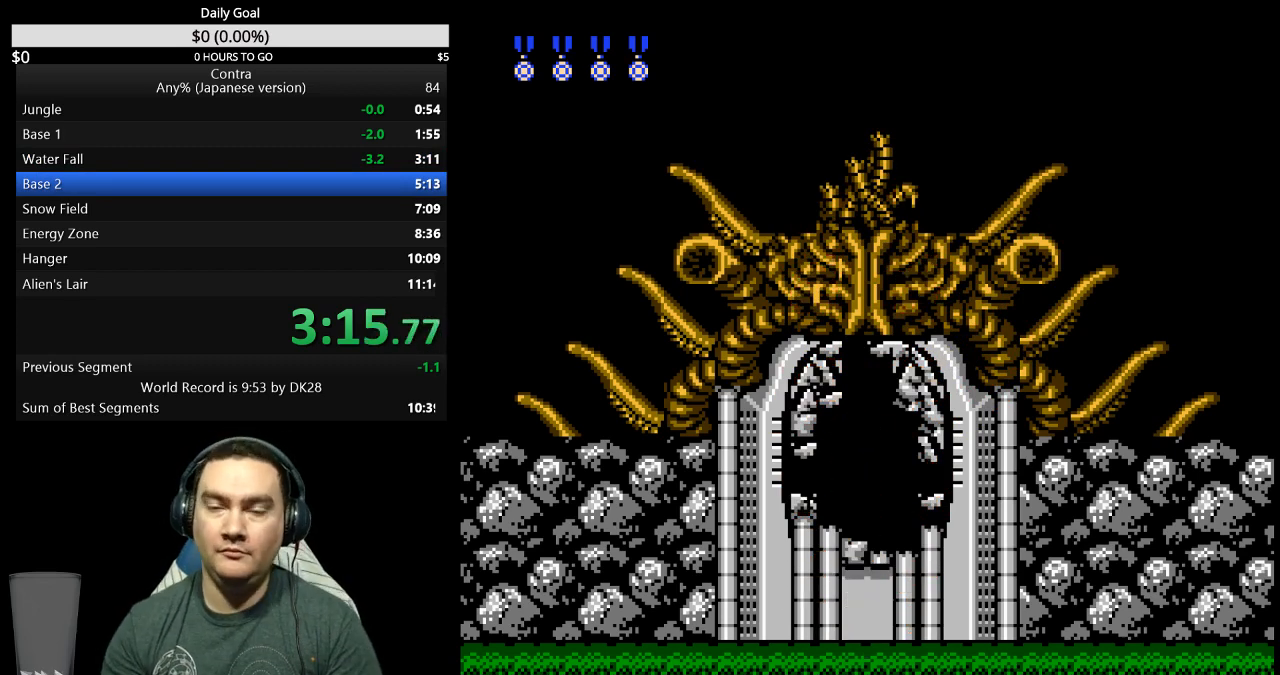
{"buttons": [], "events": []}
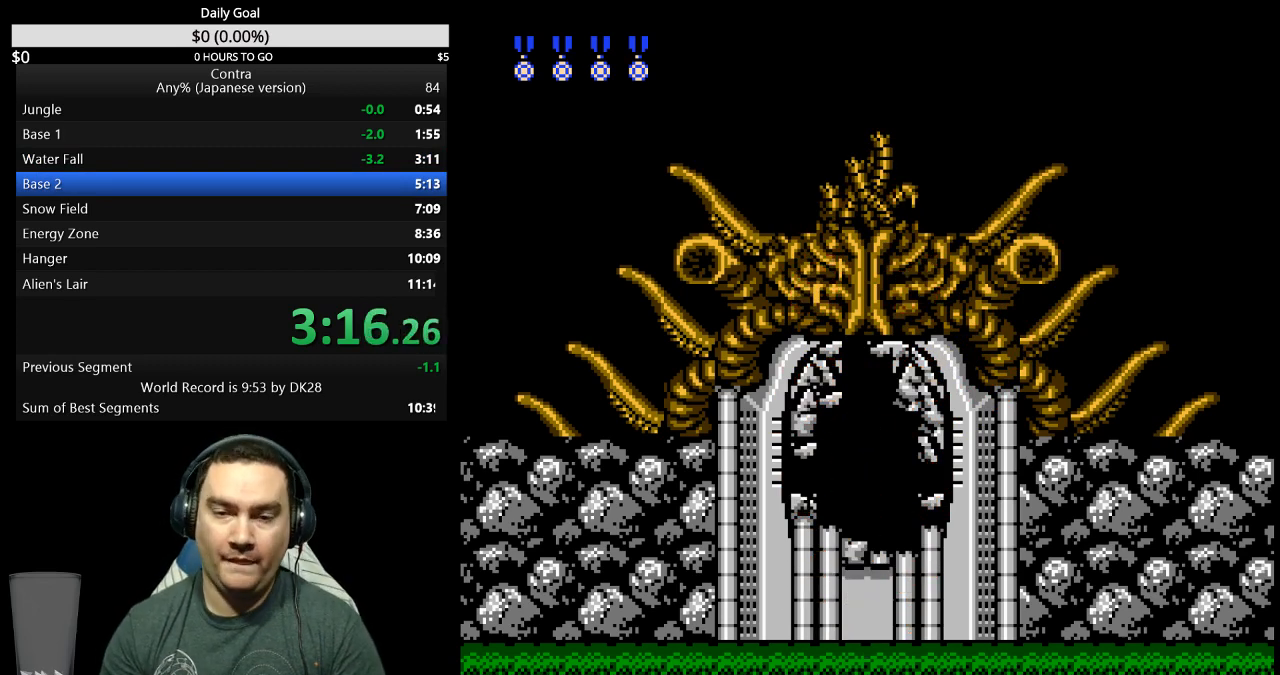
{"buttons": ["DPAD_RIGHT"], "events": [[367, "DPAD_RIGHT", "down"]]}
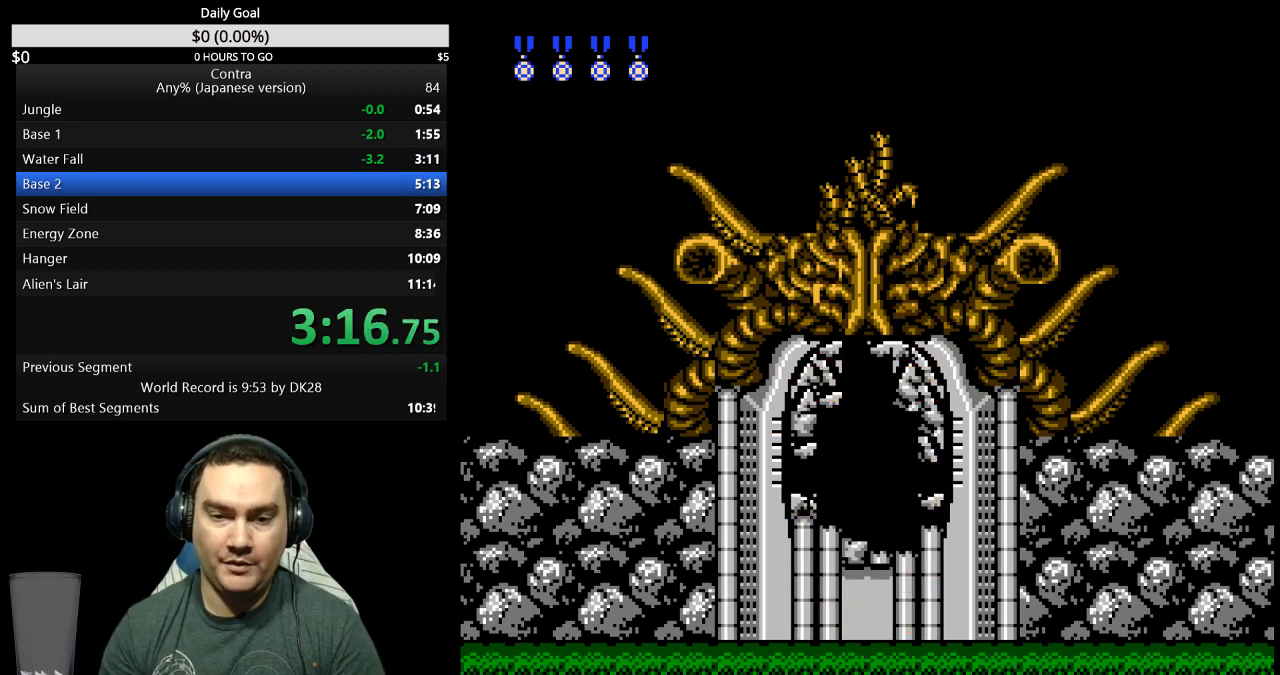
{"buttons": ["DPAD_RIGHT"], "events": []}
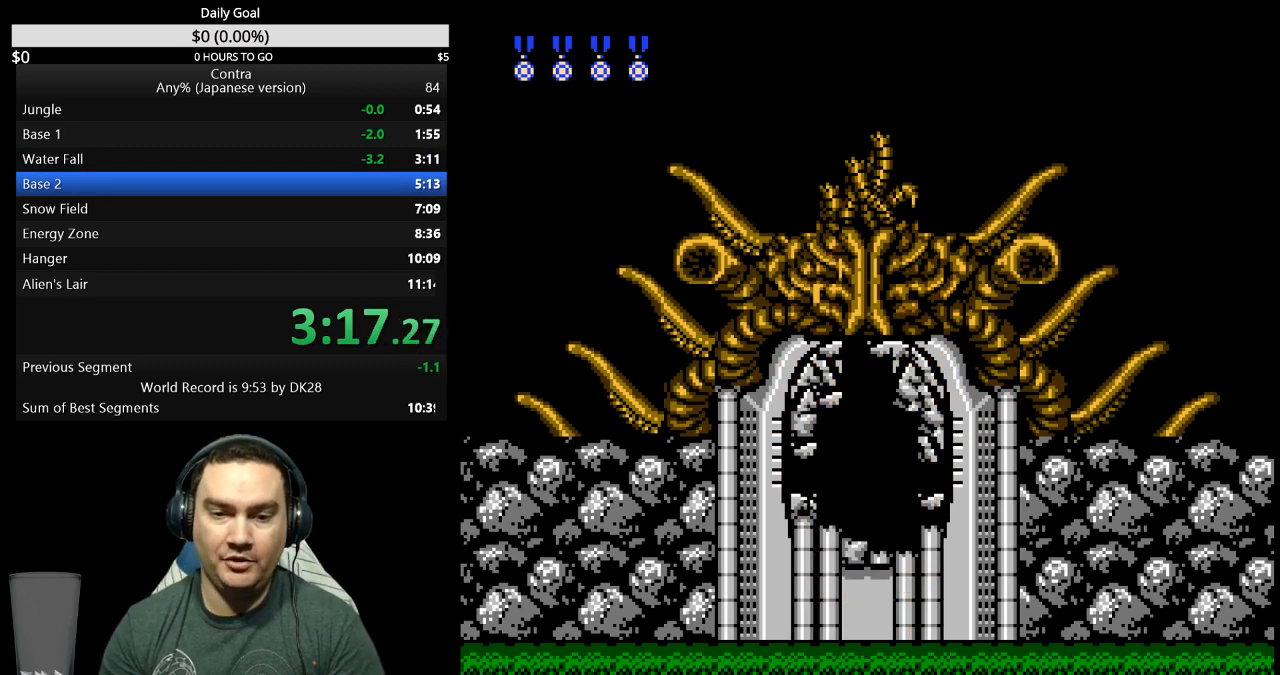
{"buttons": ["DPAD_RIGHT"], "events": []}
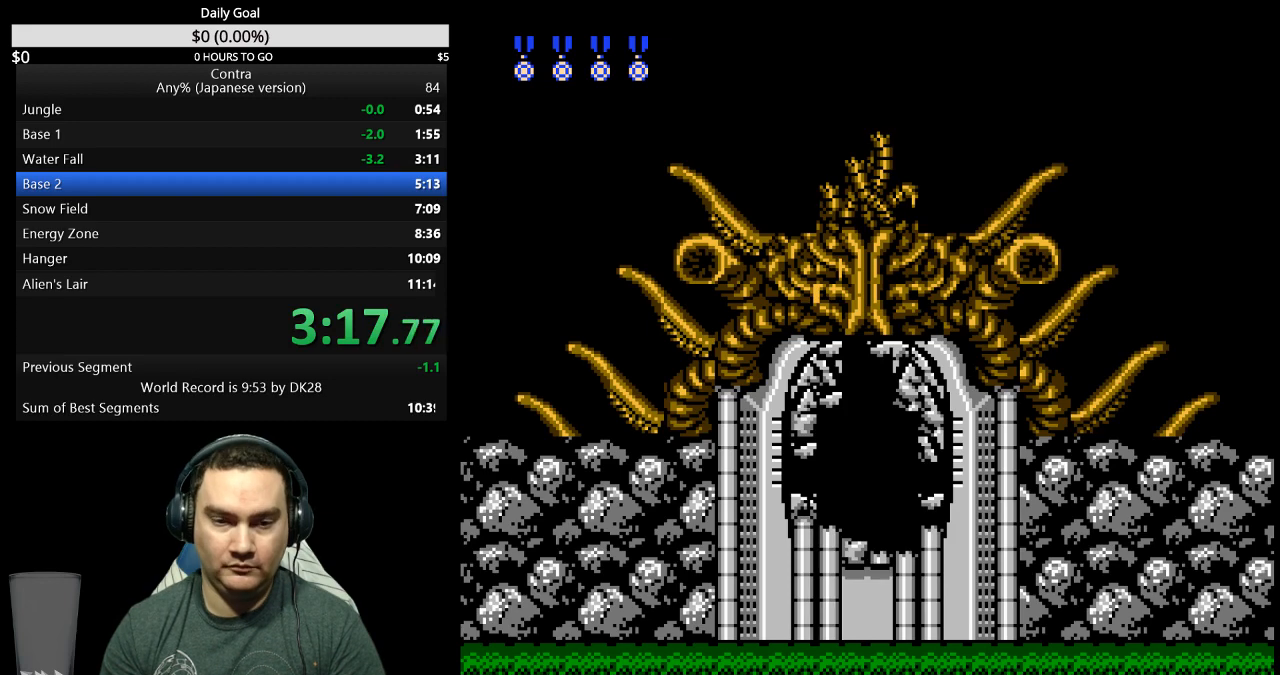
{"buttons": ["DPAD_RIGHT"], "events": []}
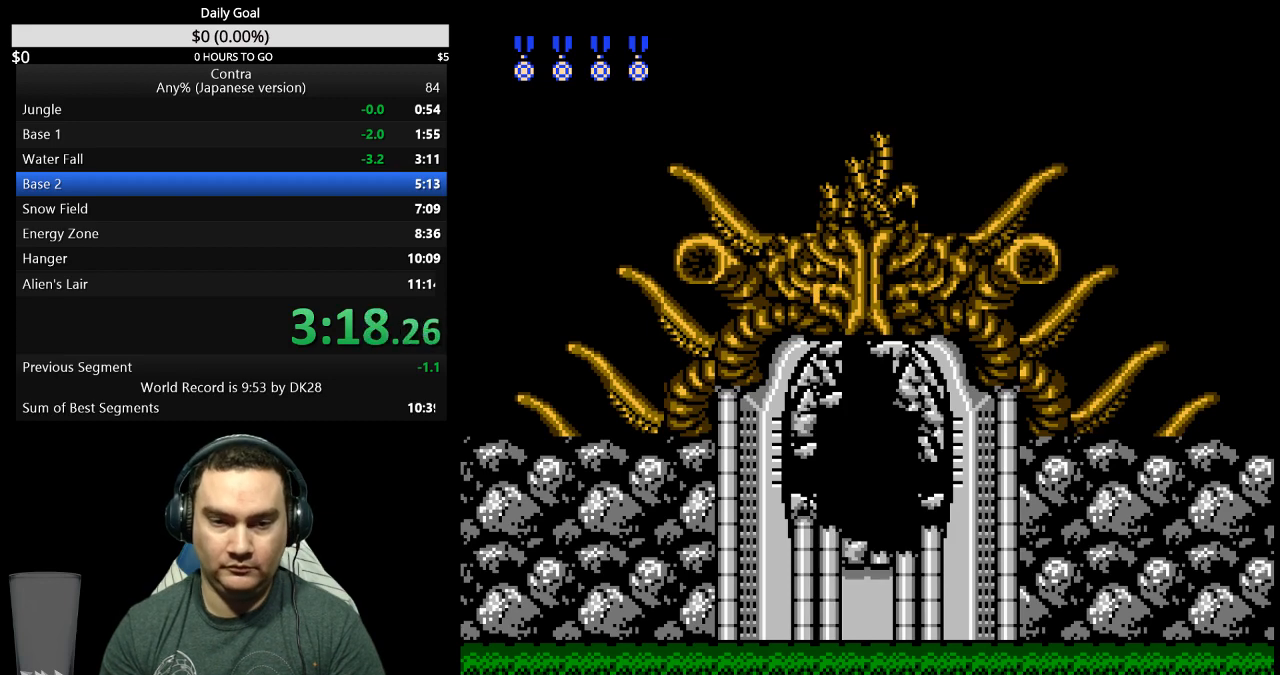
{"buttons": ["DPAD_RIGHT"], "events": []}
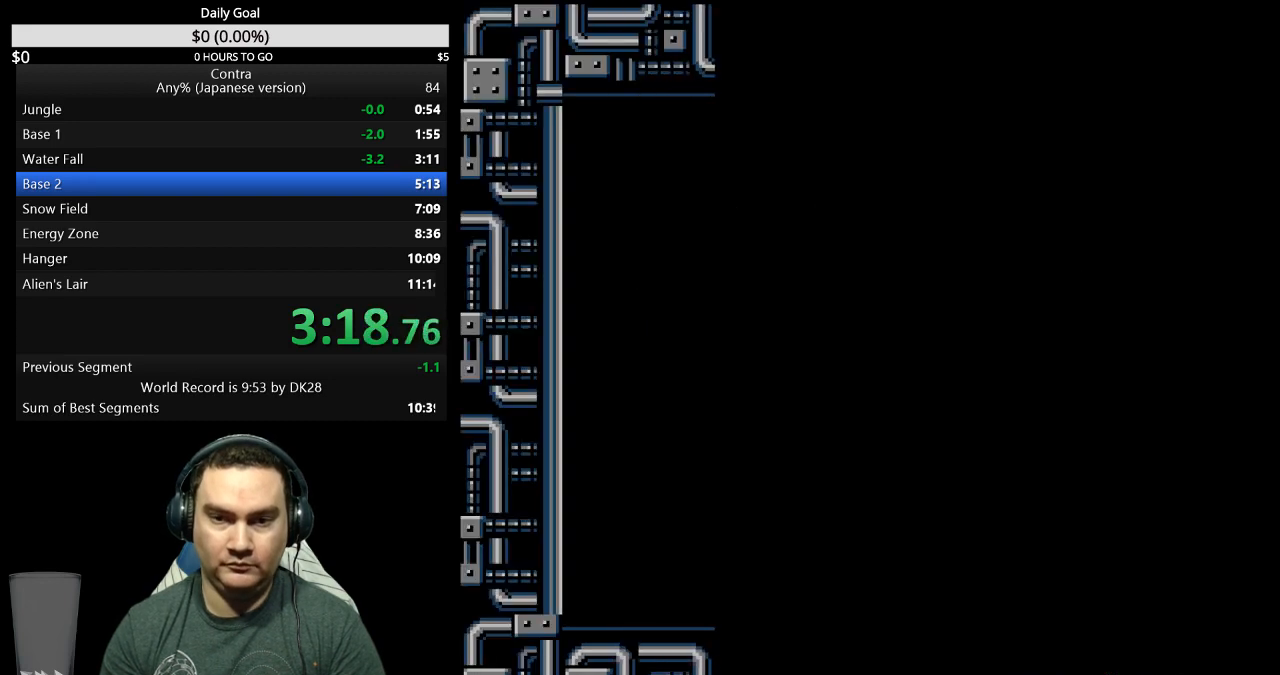
{"buttons": ["DPAD_RIGHT"], "events": [[167, "B", "down"], [233, "B", "up"]]}
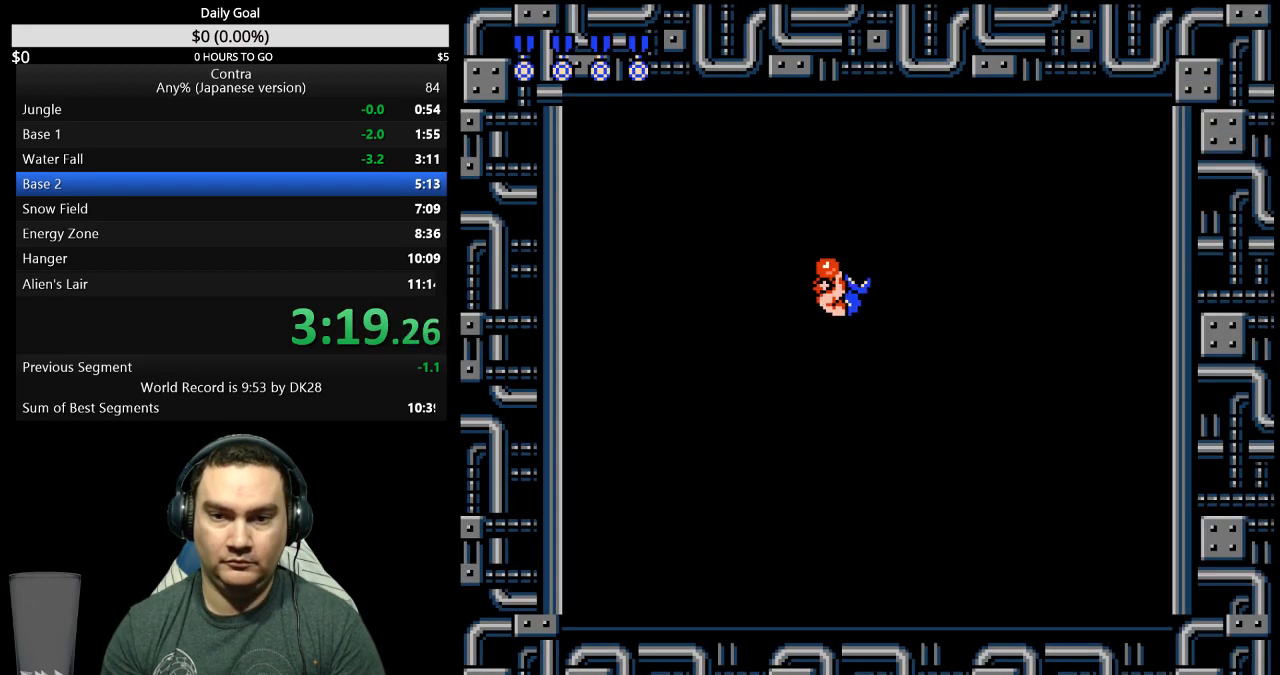
{"buttons": ["DPAD_LEFT"], "events": [[333, "DPAD_RIGHT", "up"], [400, "DPAD_LEFT", "down"]]}